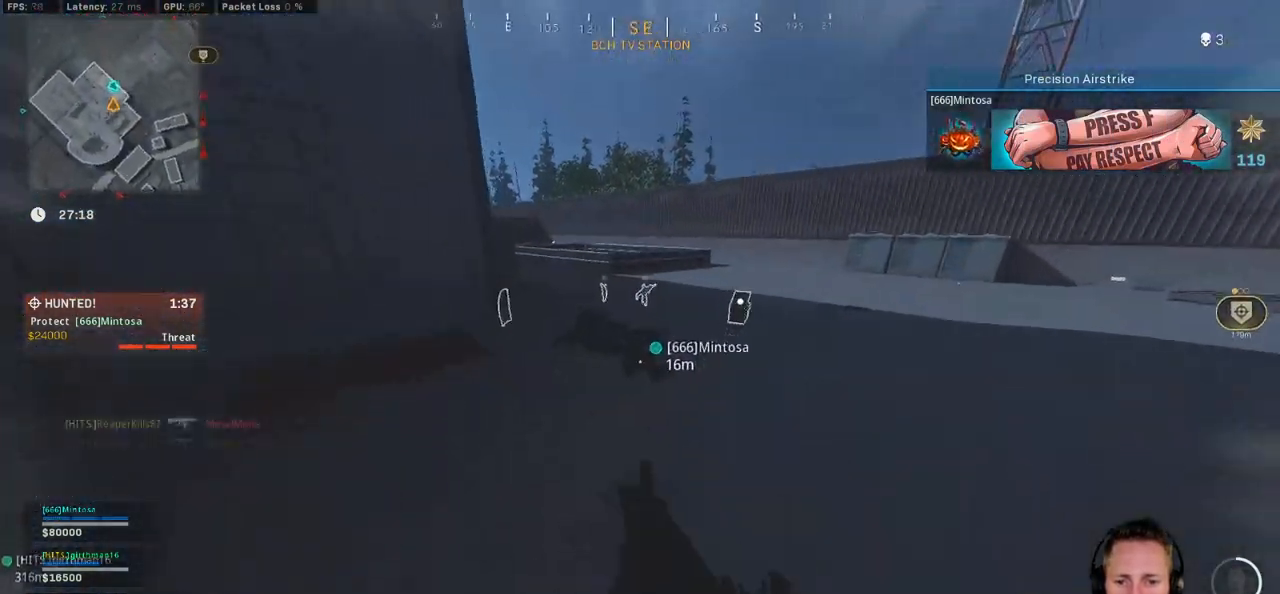
Gameplay with keyboard and mouse; each line is a JSON object with the keys and mouse buttons held at the frame after it. "events" lists presses ("down") and releases ("up") of "1", "2", "3", "4", "5", "a", "alt", "b", "c", "ctrl", "d", "e", "f", "g", "q", "r", "s", "shift", "space", "t", "tab", "v", "w", "x", "z", "mouse_left", "mouse_wheel", "mouse_right", "mouse_mb4" and "mouse_mb5" between this image and that frame as [ms after this image, input, new state], when the widget could be followed in between. "mouse_left", "mouse_wheel", "mouse_right", "mouse_mb4", "mouse_mb5" = the "left", "wheel", "right", "mb4", "mb5" buttons of the "mouse" list. No other keys are recorded. "wheel" means that the mouse wheel is clicked or scrolled. Mouse movement is not recorded.
{"keys": ["a", "shift", "w"], "mouse": [], "events": [[150, "a", "up"], [284, "a", "down"]]}
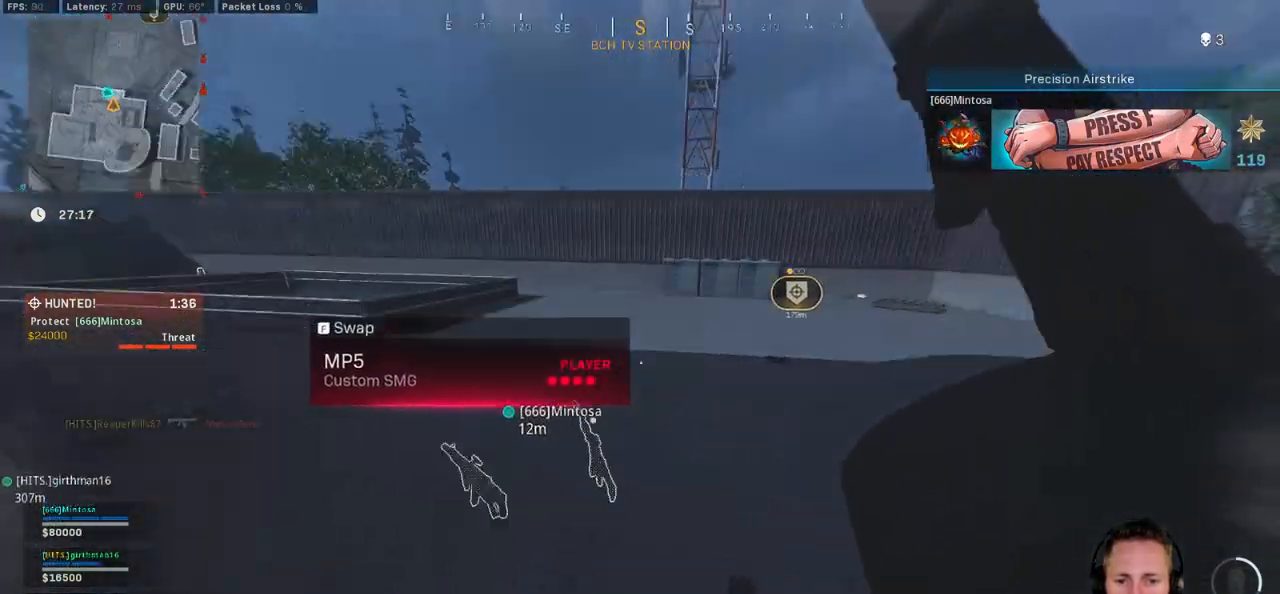
{"keys": ["shift", "w"], "mouse": [], "events": [[134, "a", "up"], [217, "d", "down"], [367, "mouse_wheel", "down"], [384, "mouse_wheel", "up"], [434, "d", "up"]]}
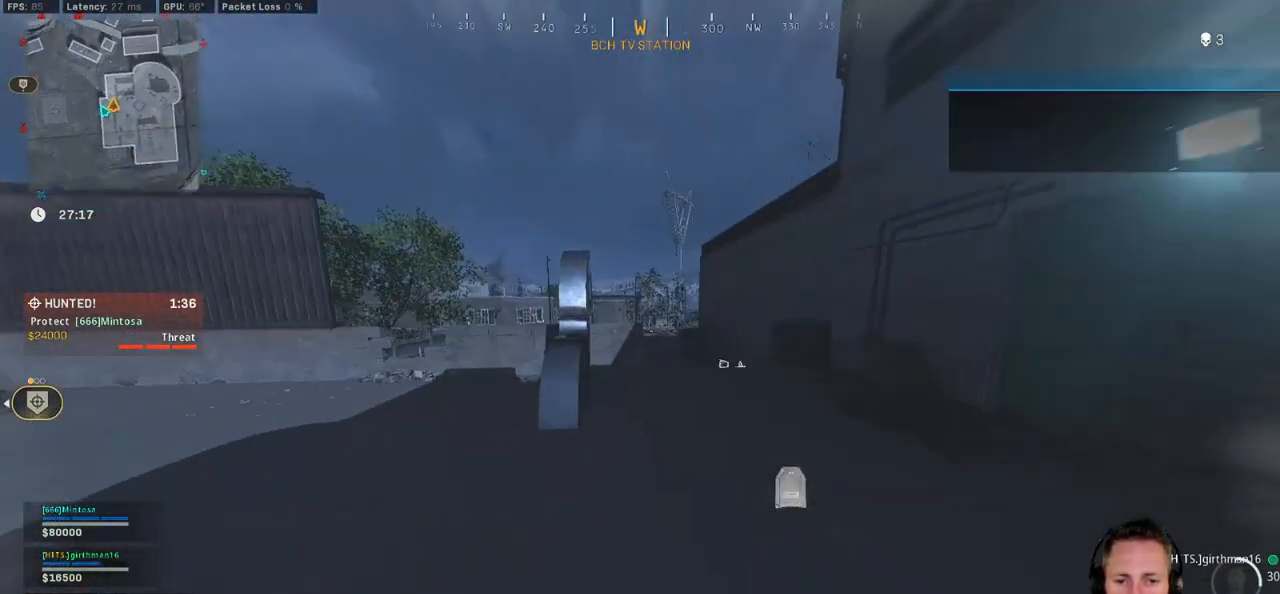
{"keys": ["d", "shift", "w"], "mouse": [], "events": [[67, "c", "down"], [117, "c", "up"], [184, "shift", "up"], [217, "c", "down"], [267, "mouse_wheel", "down"], [284, "mouse_wheel", "up"], [284, "space", "down"], [317, "c", "up"], [334, "shift", "down"], [384, "space", "up"], [400, "d", "down"]]}
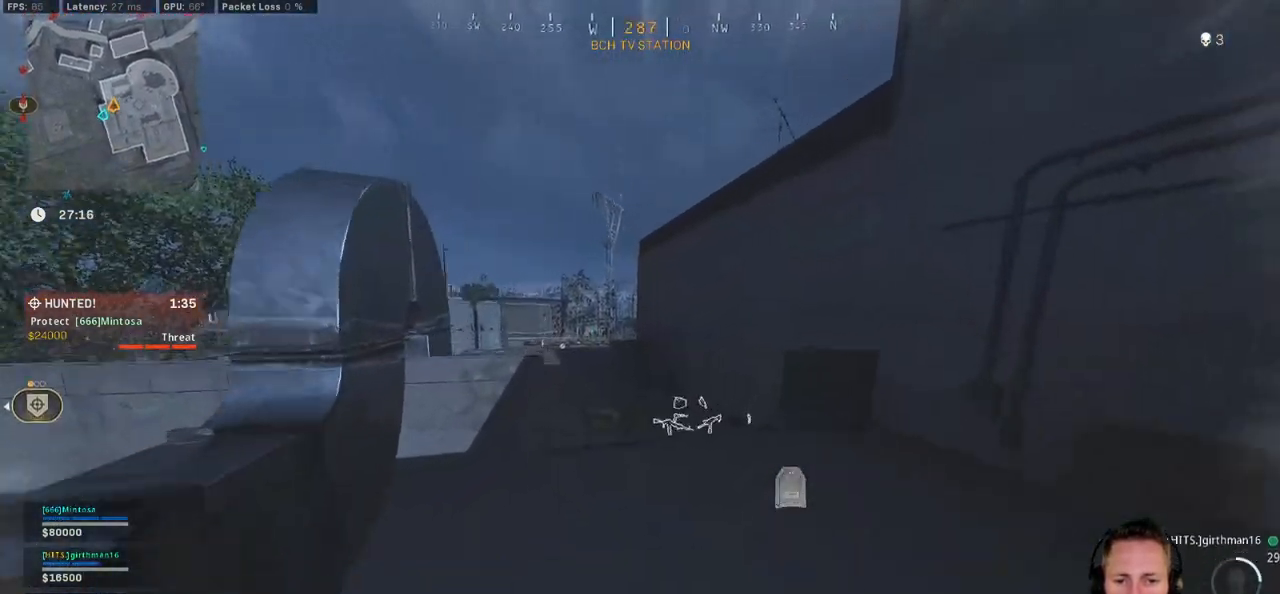
{"keys": ["d", "shift", "w"], "mouse": [], "events": [[100, "mouse_wheel", "down"], [117, "mouse_wheel", "up"], [134, "mouse_wheel", "down"], [150, "mouse_wheel", "up"], [300, "d", "up"], [484, "d", "down"]]}
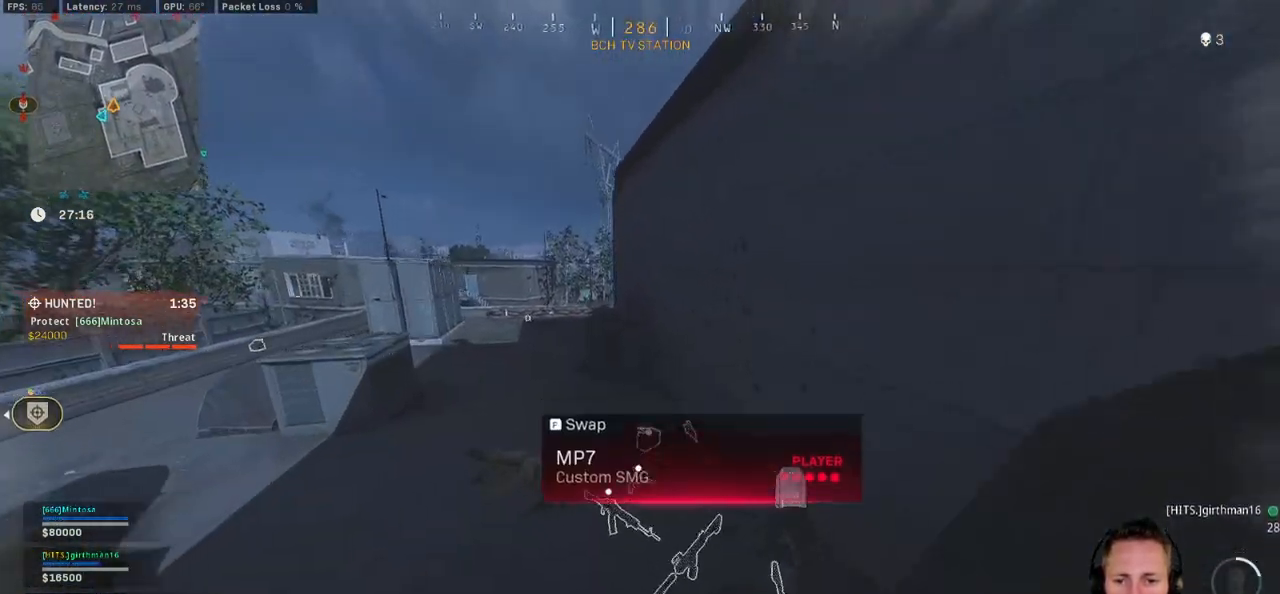
{"keys": ["d", "shift", "w"], "mouse": [], "events": []}
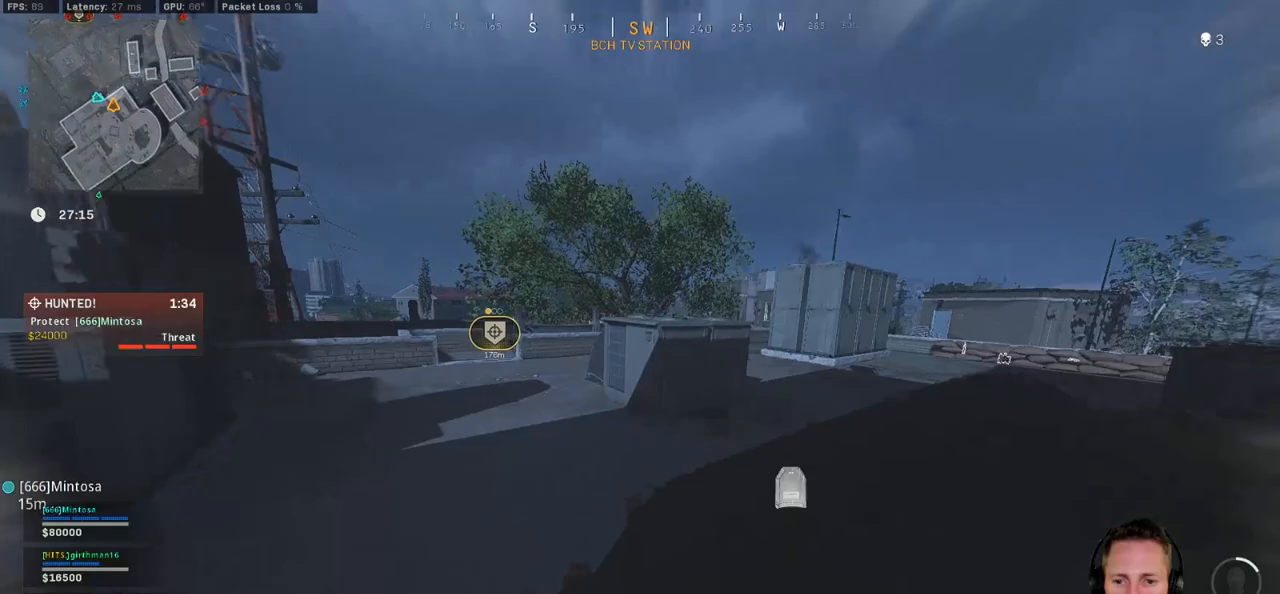
{"keys": ["a", "shift", "w"], "mouse": [], "events": [[250, "d", "up"], [284, "a", "down"]]}
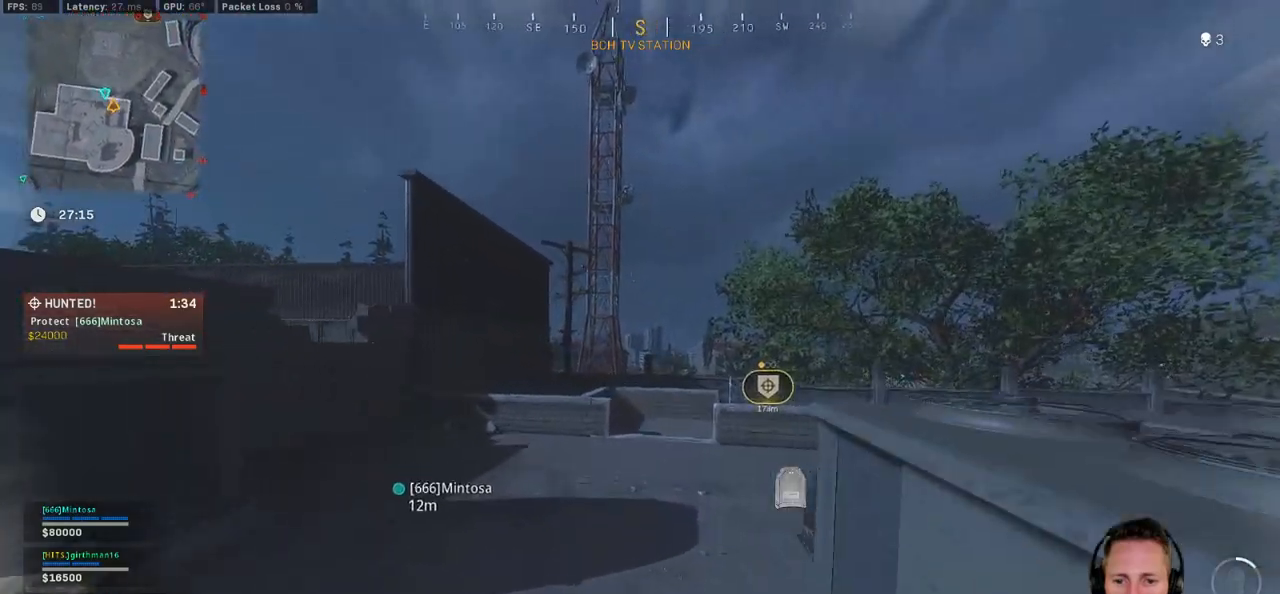
{"keys": ["a", "shift", "w"], "mouse": [], "events": []}
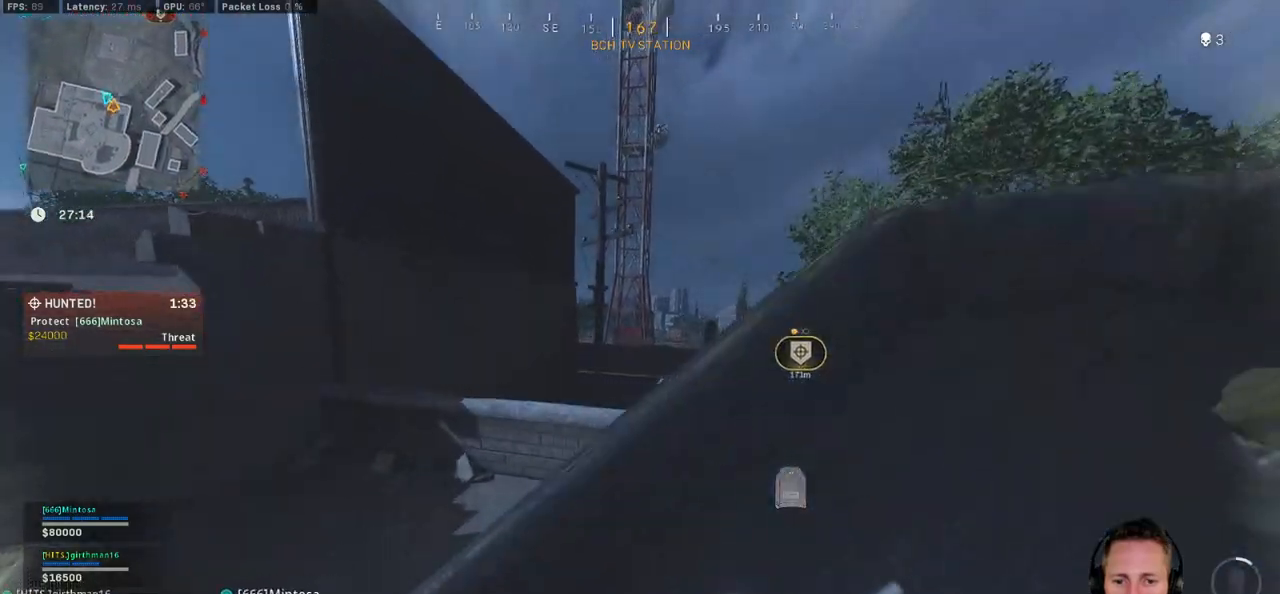
{"keys": ["a", "w"], "mouse": [], "events": [[117, "space", "down"], [200, "shift", "up"], [267, "space", "up"]]}
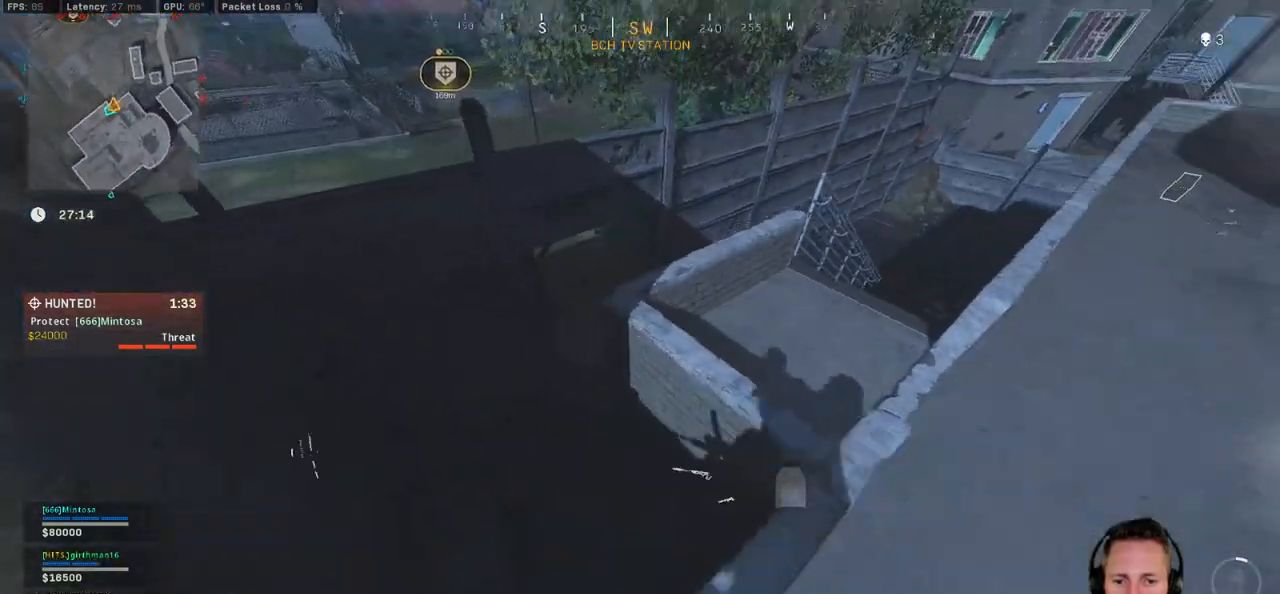
{"keys": ["a", "ctrl"], "mouse": [], "events": [[150, "w", "up"], [450, "ctrl", "down"]]}
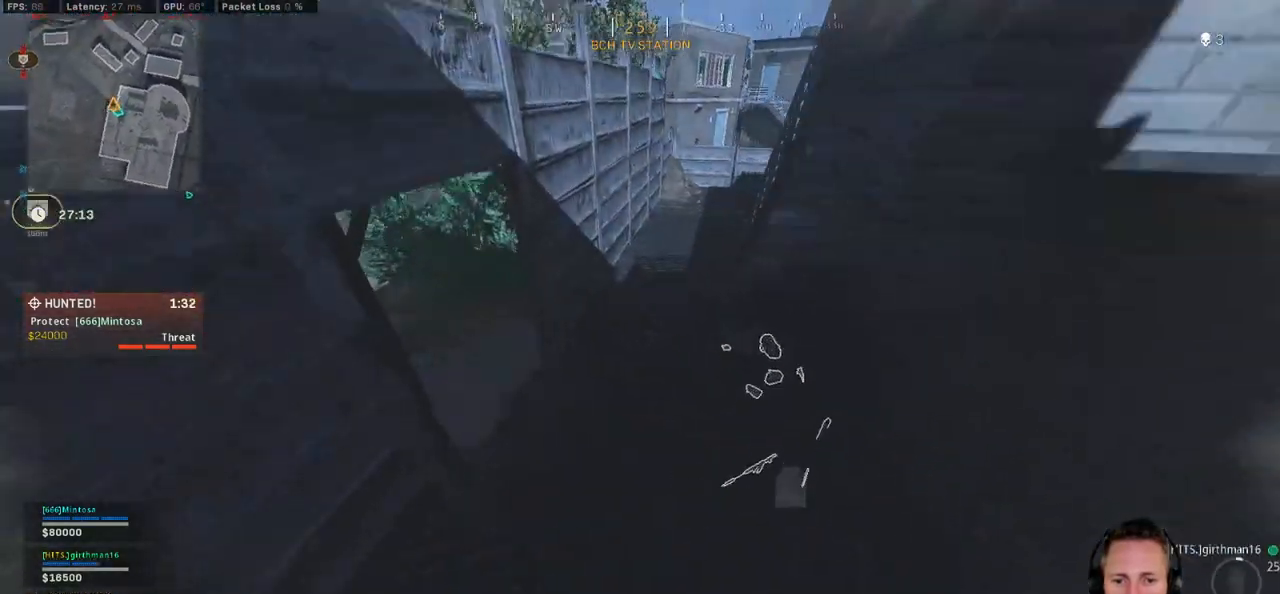
{"keys": ["ctrl"], "mouse": [], "events": [[500, "a", "up"]]}
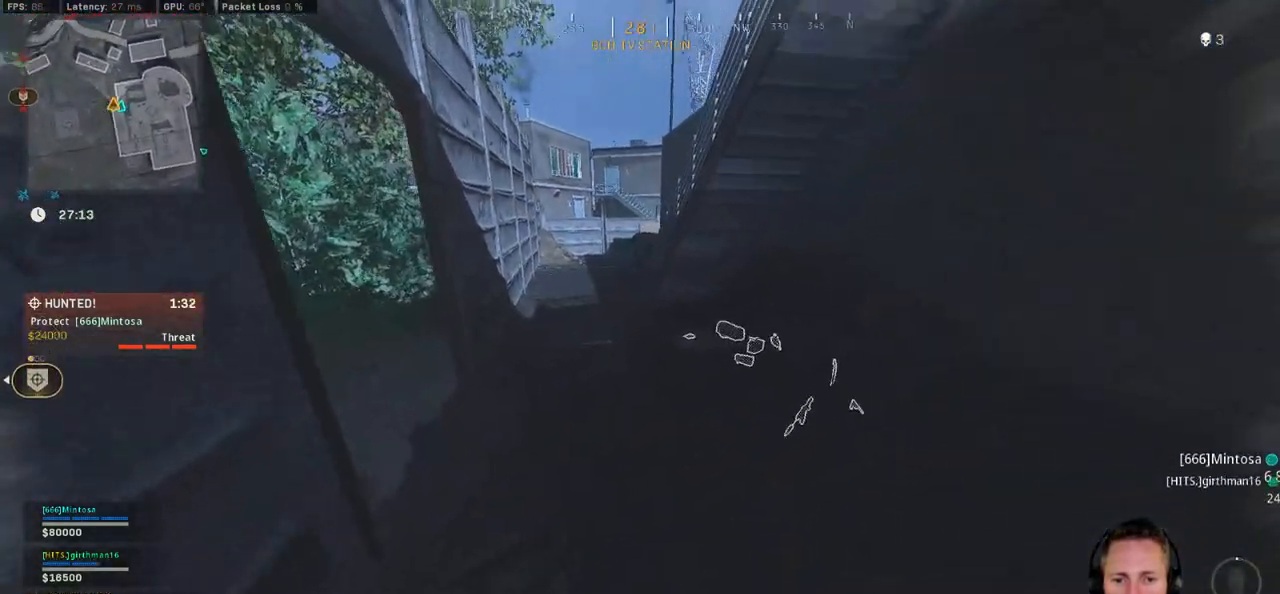
{"keys": ["ctrl", "d"], "mouse": [], "events": [[17, "d", "down"]]}
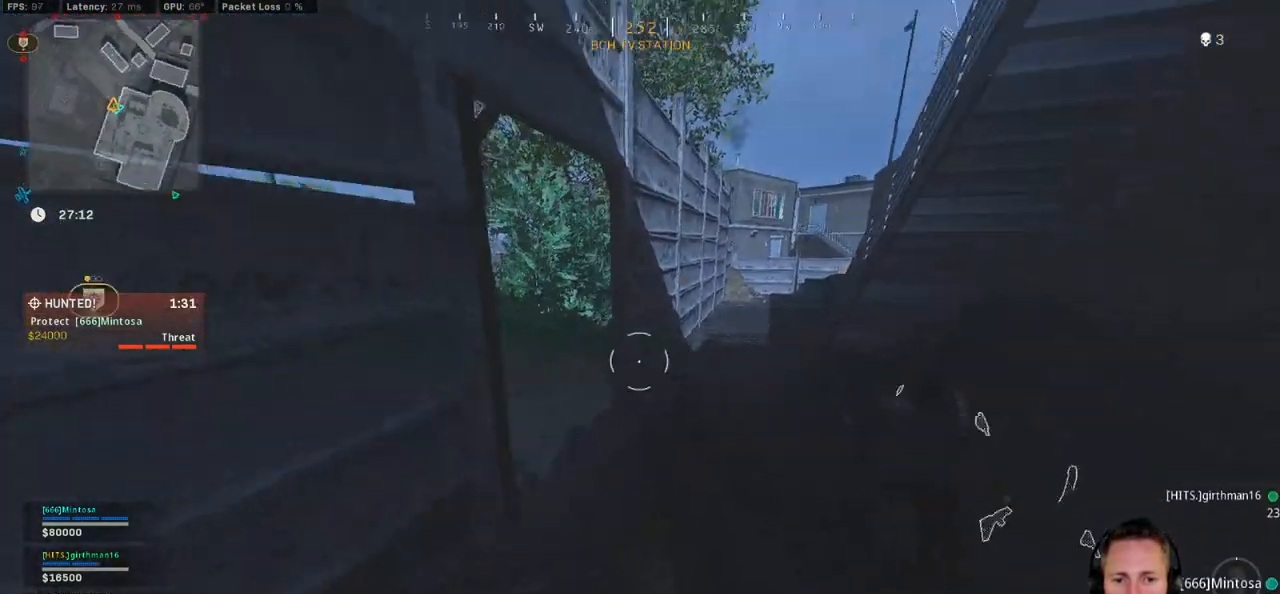
{"keys": ["d"], "mouse": [], "events": [[200, "ctrl", "up"]]}
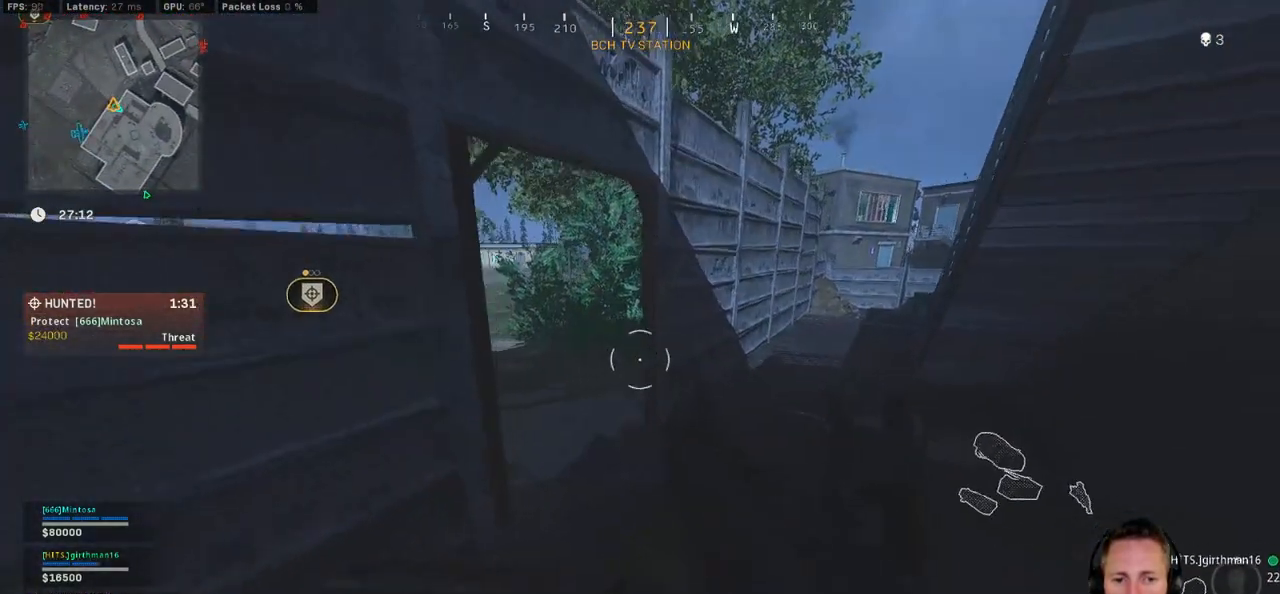
{"keys": ["ctrl", "d", "w"], "mouse": [], "events": [[184, "ctrl", "down"], [200, "w", "down"]]}
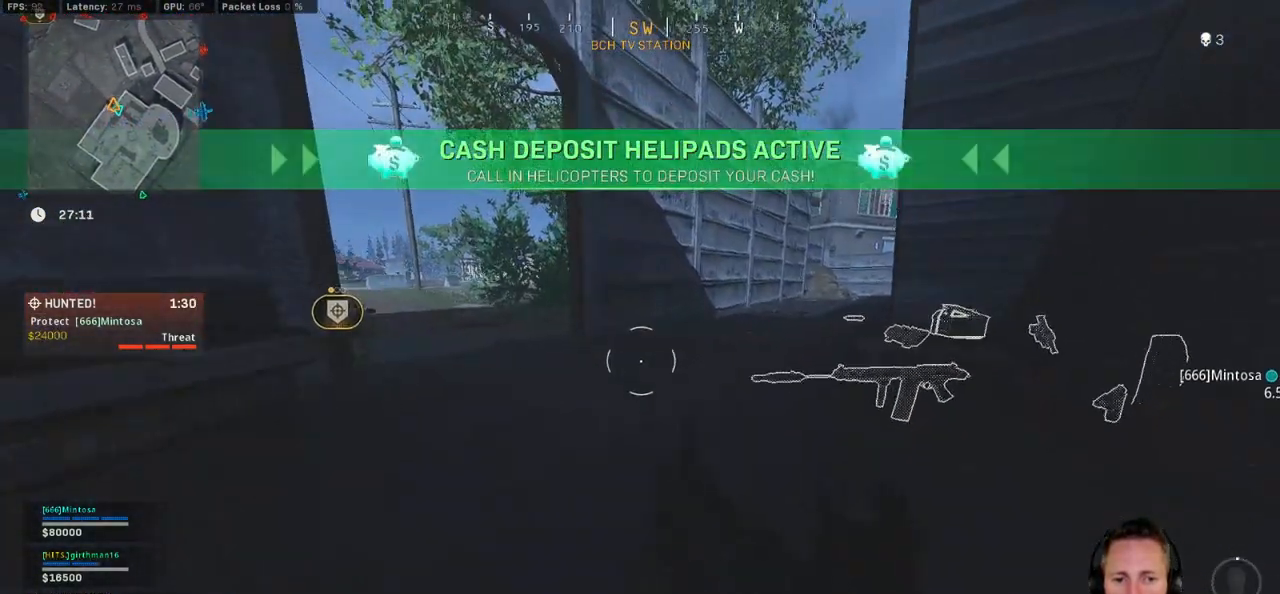
{"keys": ["d"], "mouse": [], "events": [[50, "w", "up"], [434, "ctrl", "up"]]}
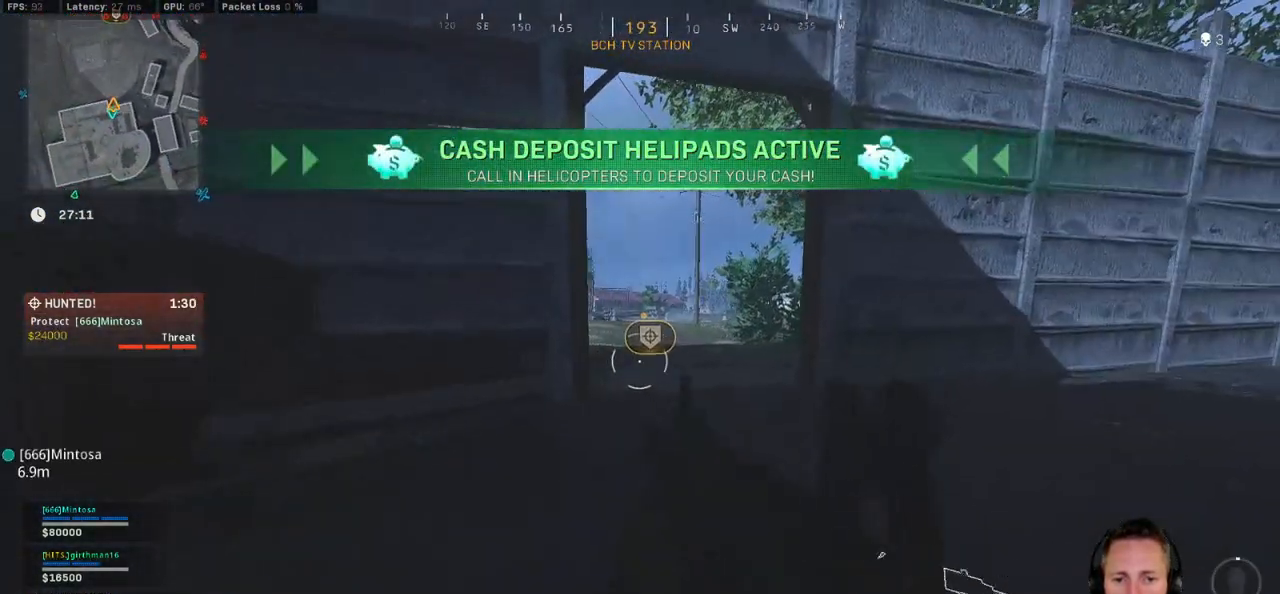
{"keys": ["d"], "mouse": [], "events": []}
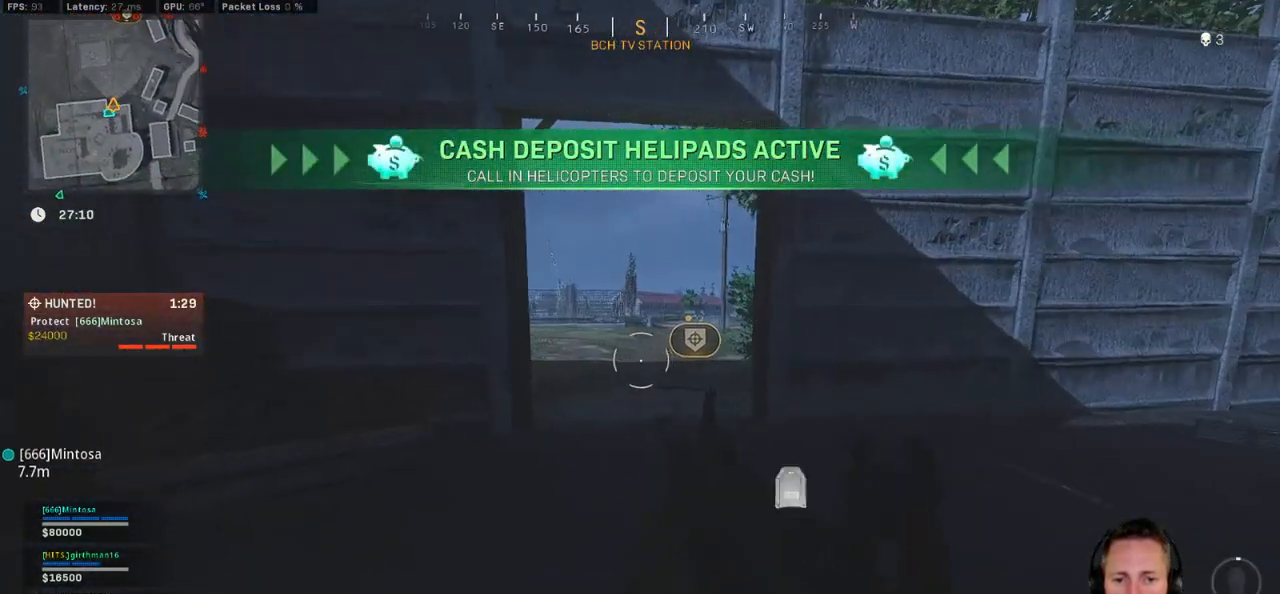
{"keys": ["d"], "mouse": [], "events": []}
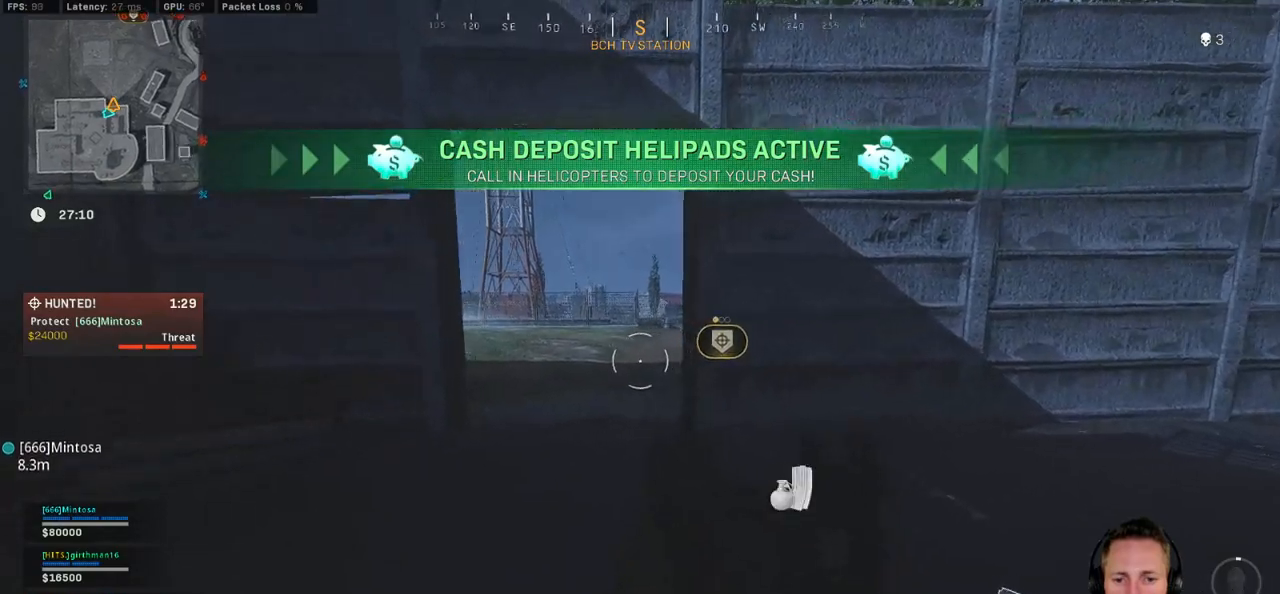
{"keys": ["d"], "mouse": [], "events": []}
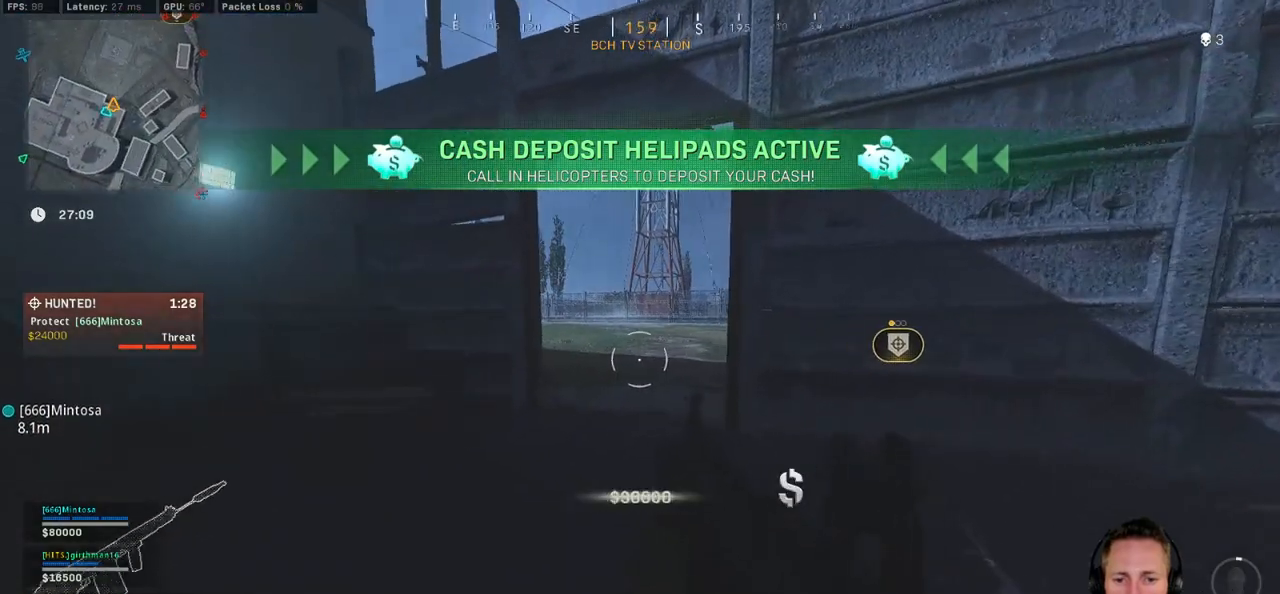
{"keys": ["a"], "mouse": [], "events": [[117, "a", "down"], [117, "d", "up"]]}
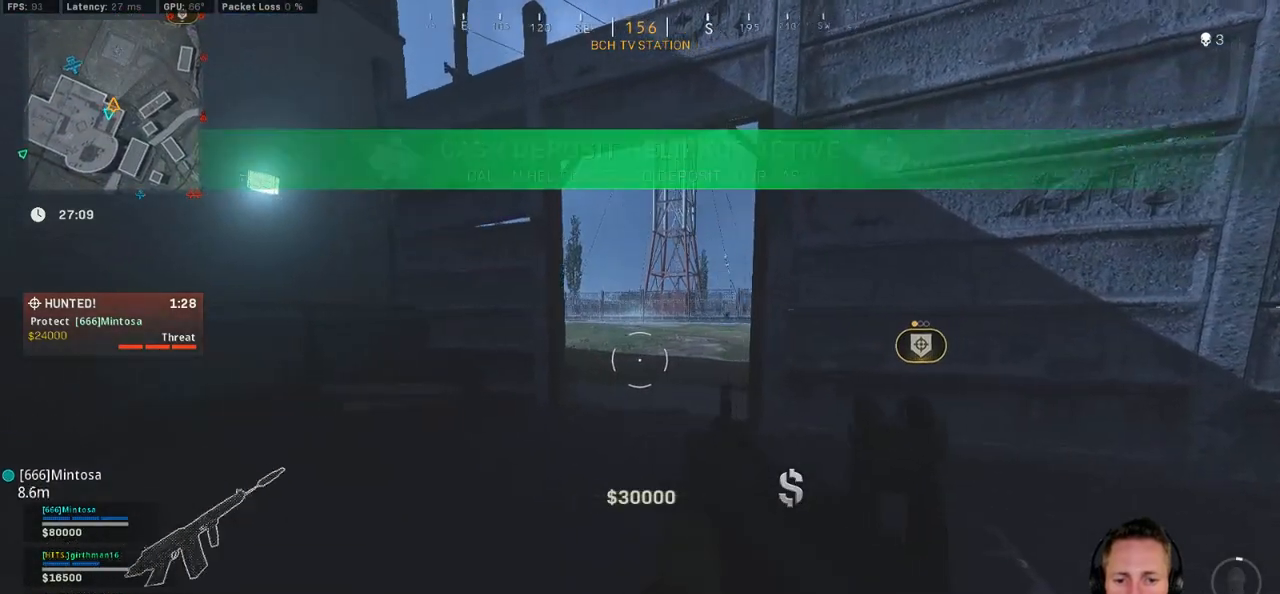
{"keys": ["a", "s"], "mouse": [], "events": [[217, "s", "down"]]}
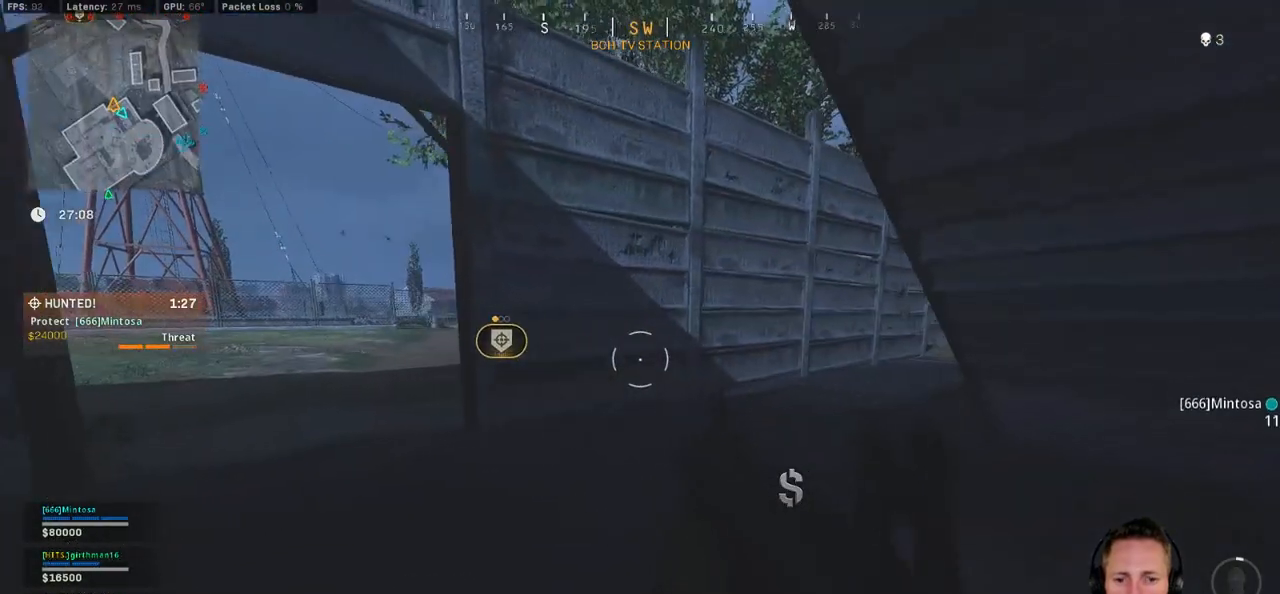
{"keys": ["a", "s"], "mouse": [], "events": [[300, "a", "up"], [417, "a", "down"]]}
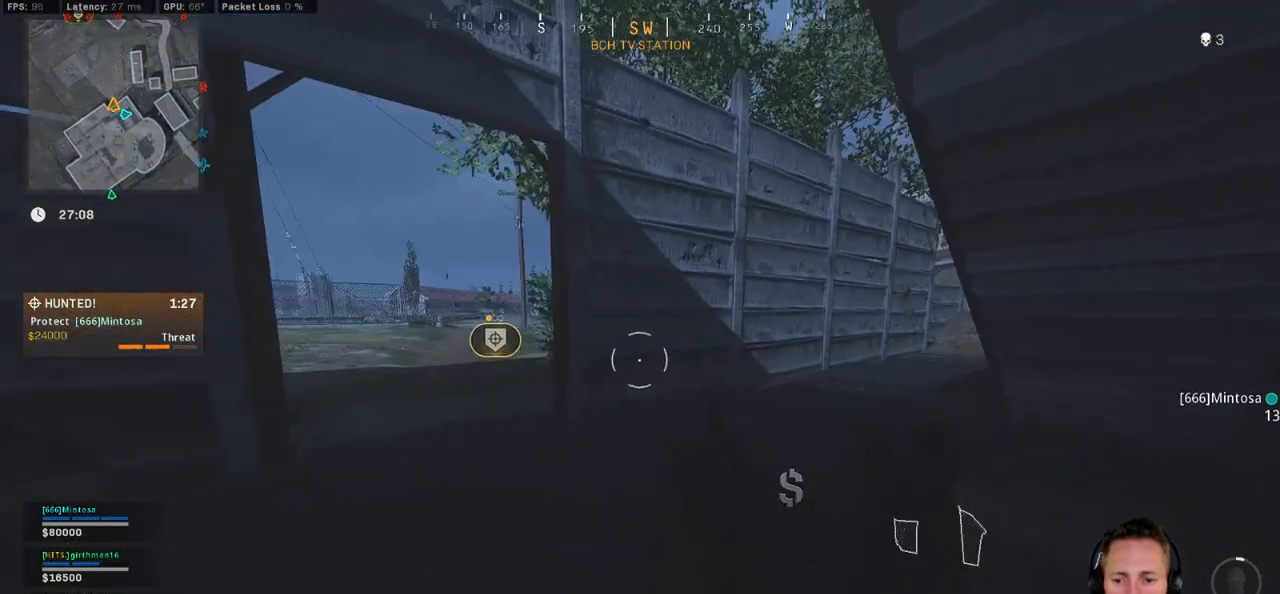
{"keys": ["ctrl", "d"], "mouse": [], "events": [[217, "ctrl", "down"], [234, "a", "up"], [334, "d", "down"], [400, "s", "up"]]}
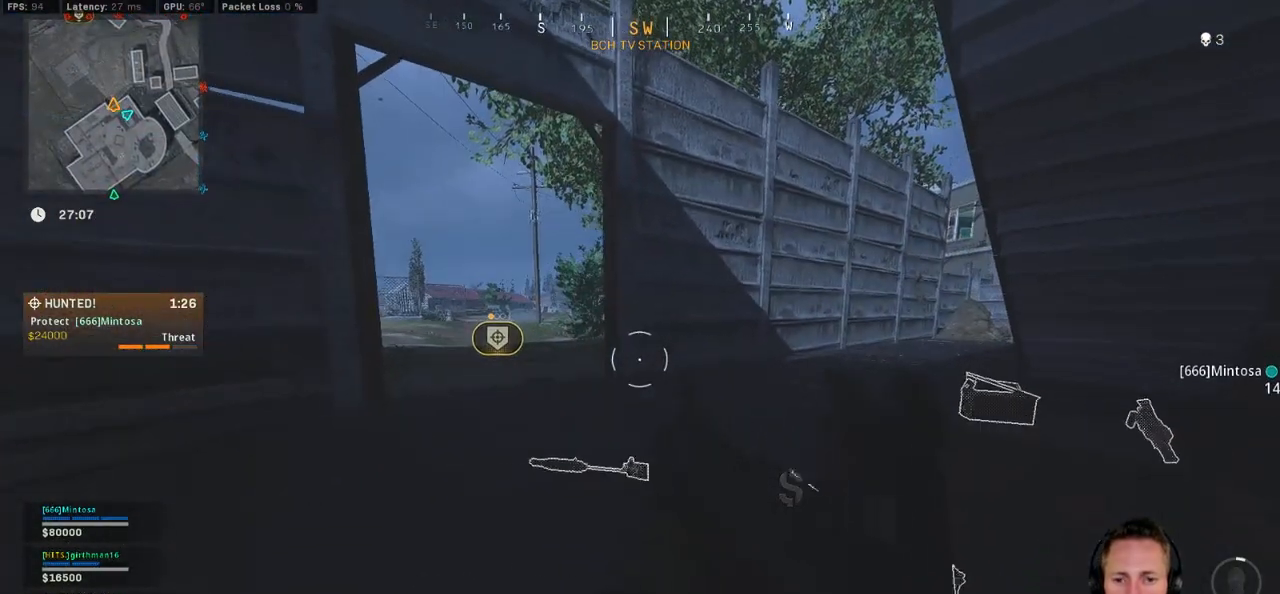
{"keys": ["d"], "mouse": [], "events": [[34, "w", "down"], [234, "ctrl", "up"], [484, "w", "up"]]}
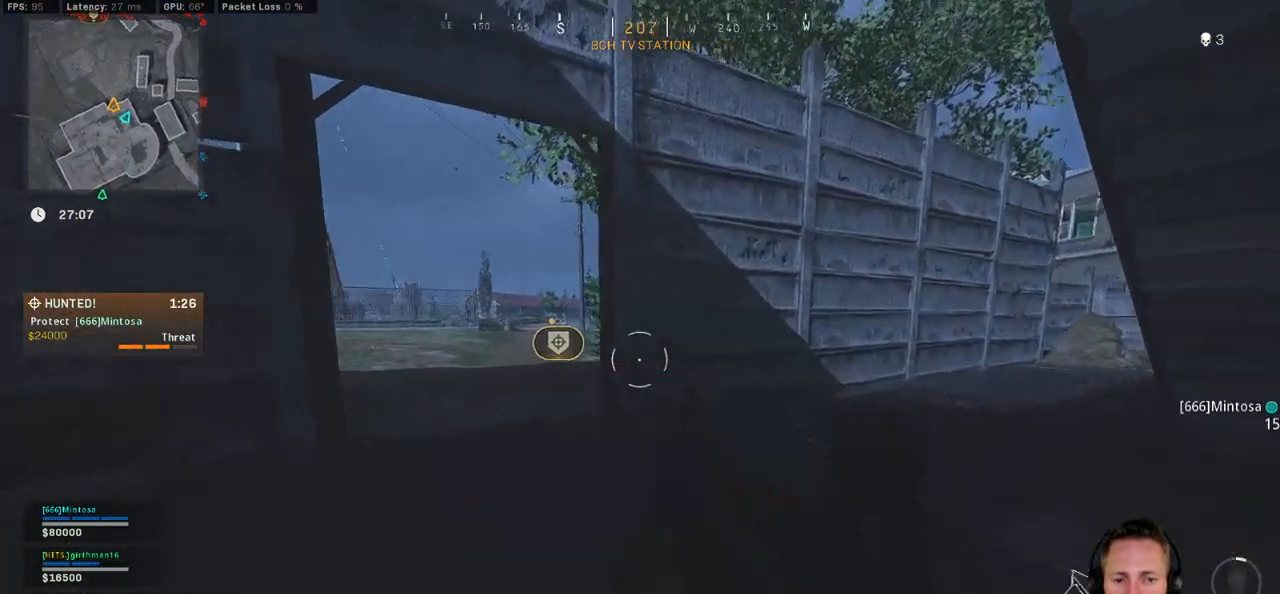
{"keys": ["d"], "mouse": [], "events": []}
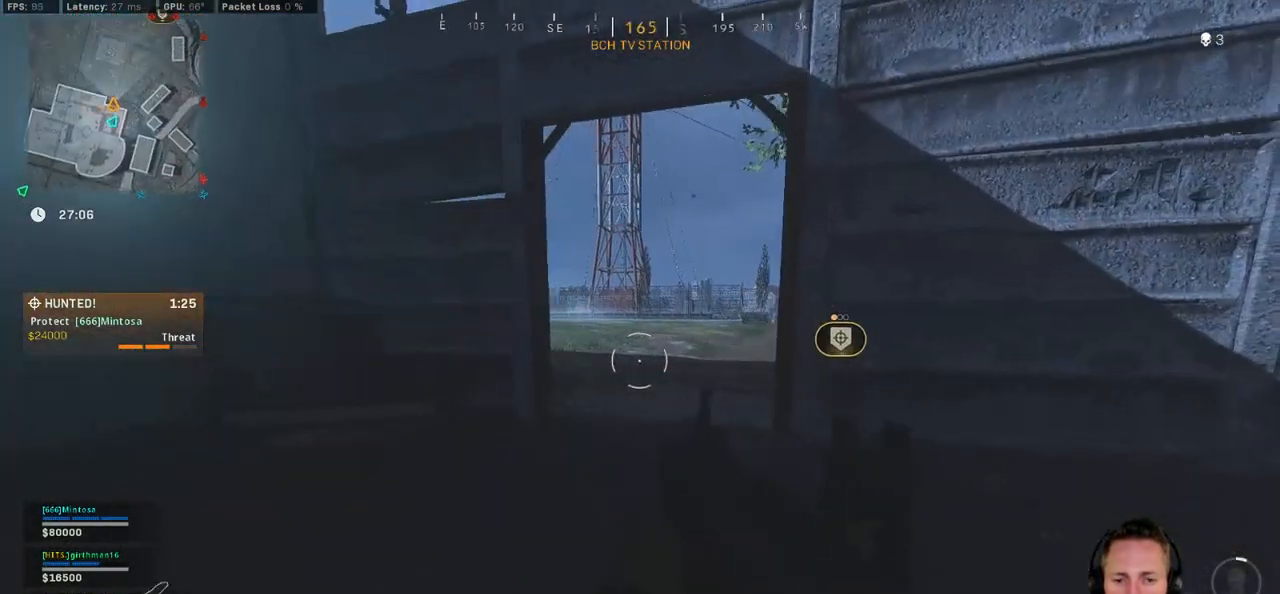
{"keys": ["d"], "mouse": [], "events": []}
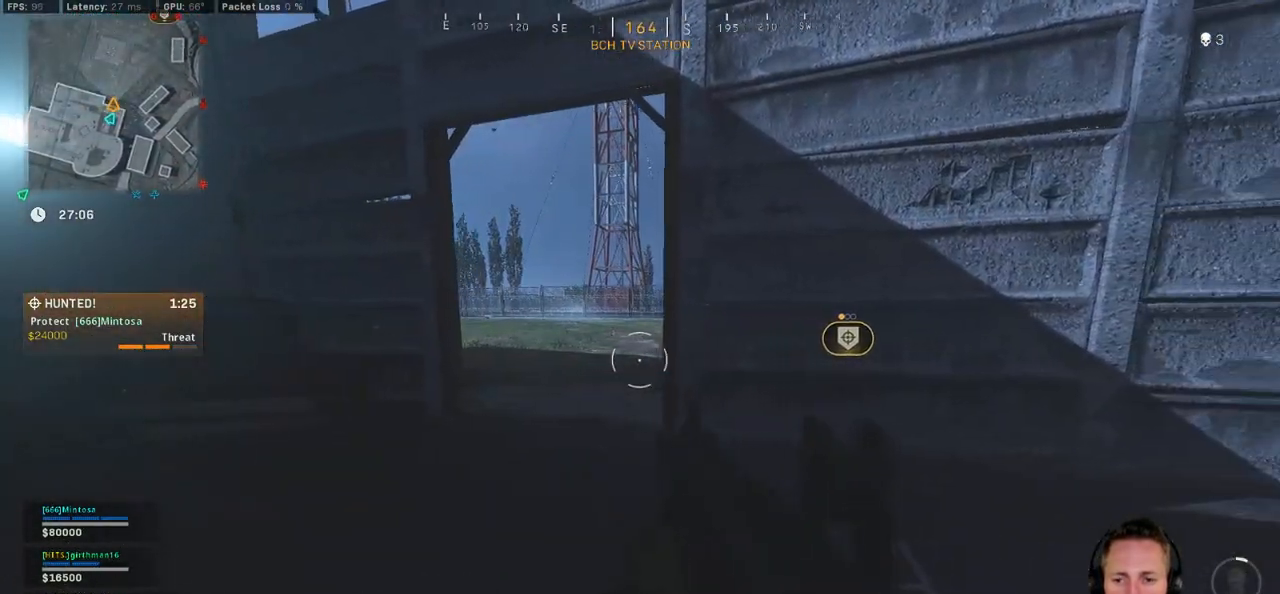
{"keys": ["s"], "mouse": [], "events": [[184, "s", "down"], [400, "d", "up"]]}
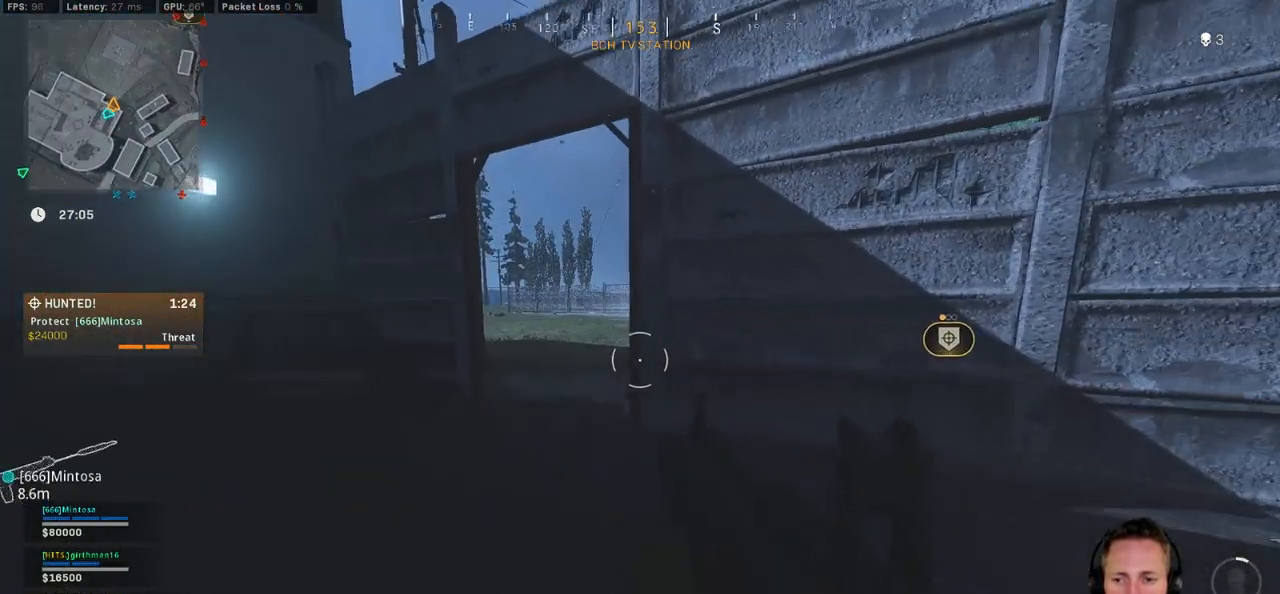
{"keys": [], "mouse": [], "events": [[150, "s", "up"]]}
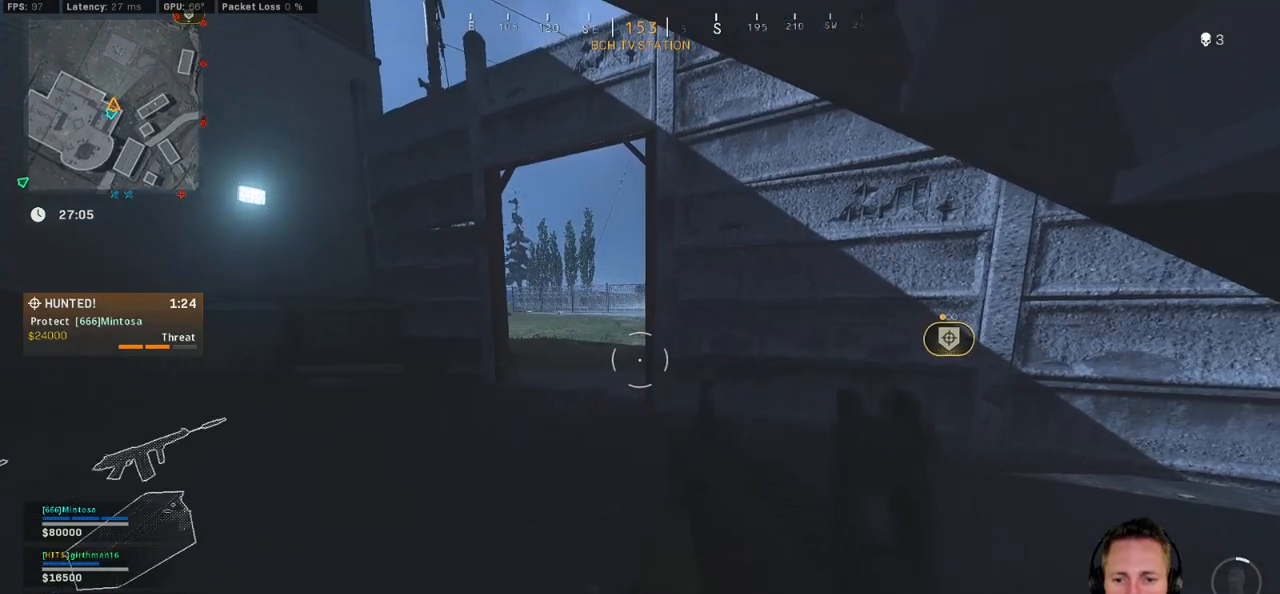
{"keys": [], "mouse": [], "events": []}
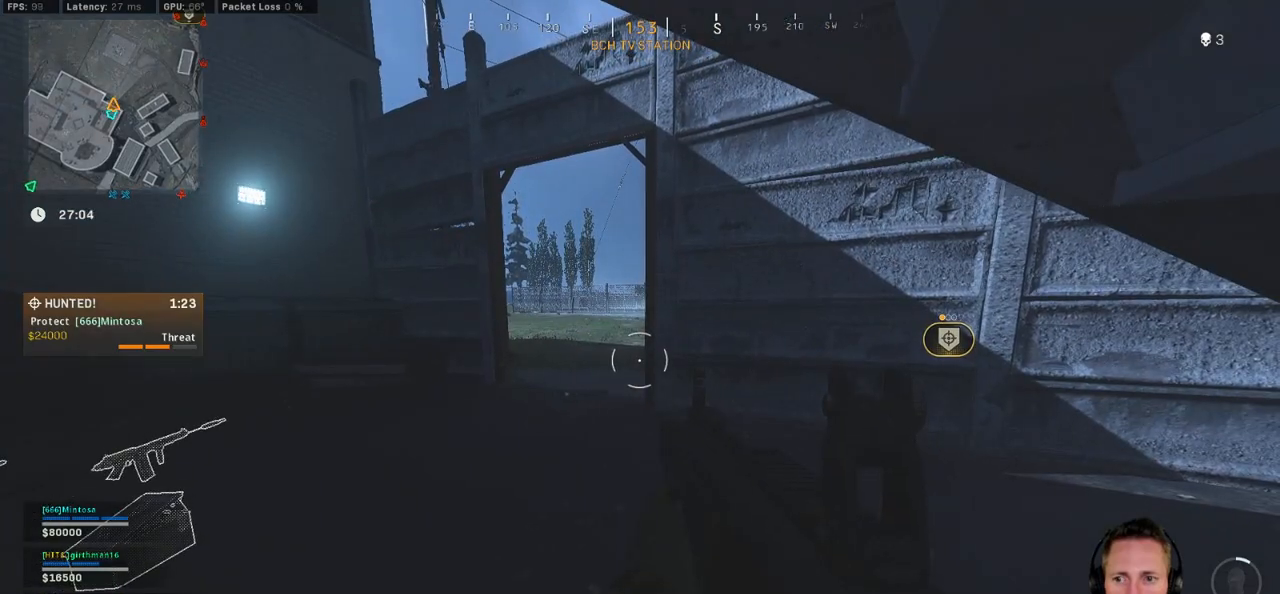
{"keys": ["a", "shift", "w"], "mouse": [], "events": [[117, "shift", "down"], [117, "w", "down"], [134, "a", "down"]]}
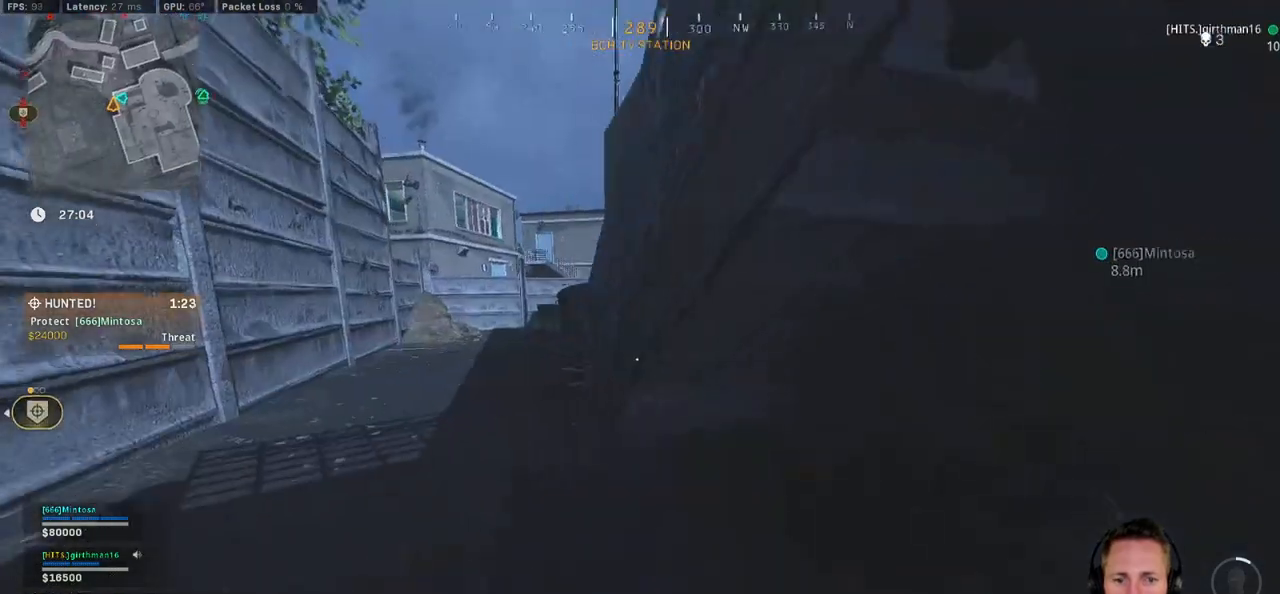
{"keys": ["a", "shift", "w"], "mouse": [], "events": []}
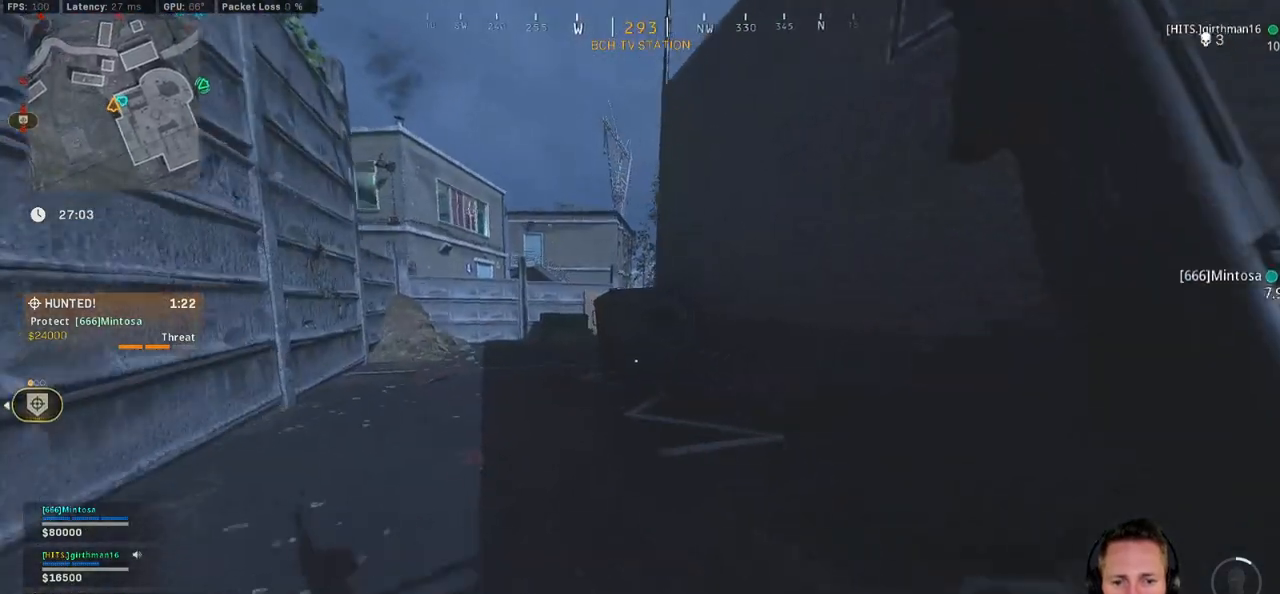
{"keys": ["a", "shift", "w"], "mouse": [], "events": []}
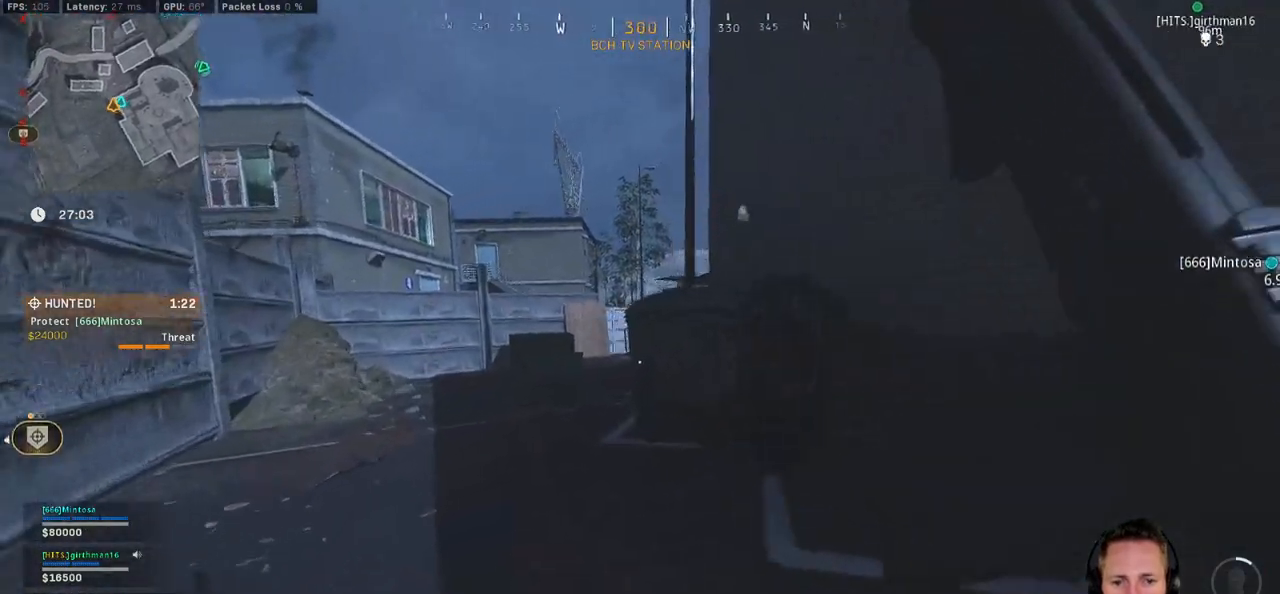
{"keys": ["a", "w"], "mouse": [], "events": [[267, "space", "down"], [300, "shift", "up"], [450, "space", "up"]]}